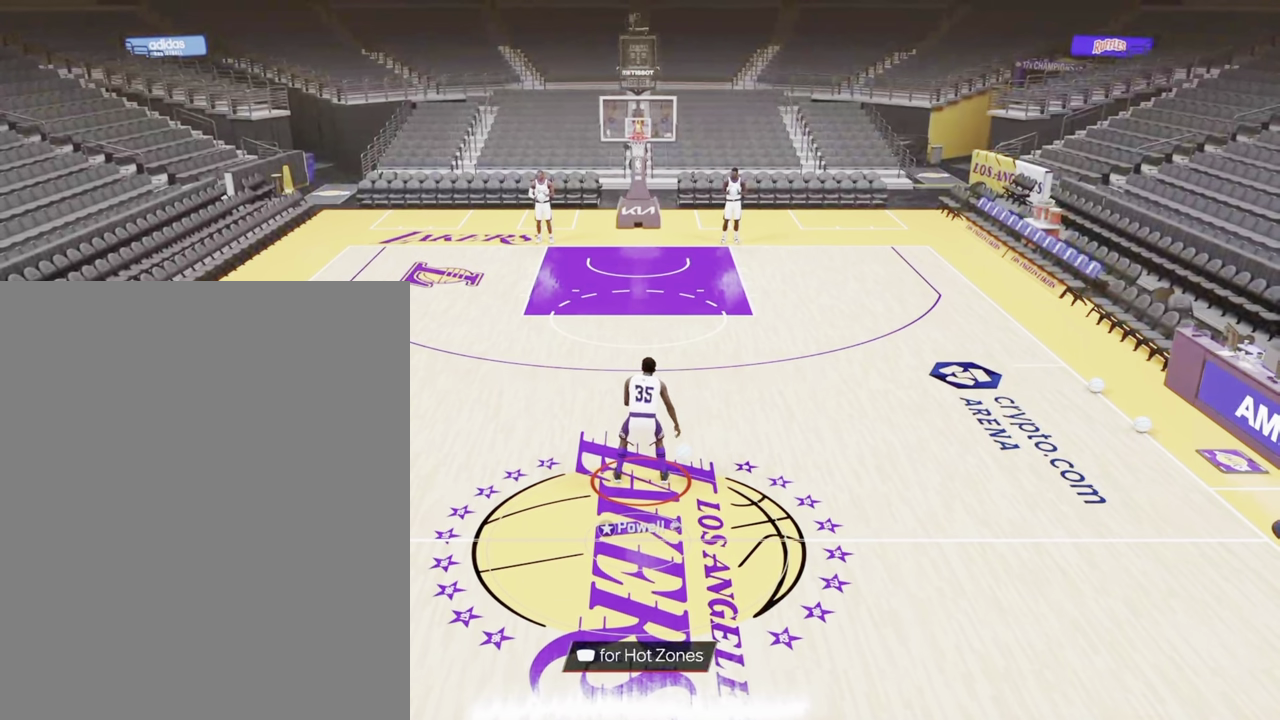
Gameplay with a controller (PlayStation layout); each line is a JSON object with the inputs held at the frame after it (dt_ms = milliseconds from this image to that frame). "events" lists button and stick changes between this image and that frame as [ms after this image, input, new state], when the widget could be followed in between. Not read: L3 R3.
{"dt_ms": 700, "buttons": ["R2"], "left_stick": "center", "right_stick": "center", "events": [[100, "R2", "down"]]}
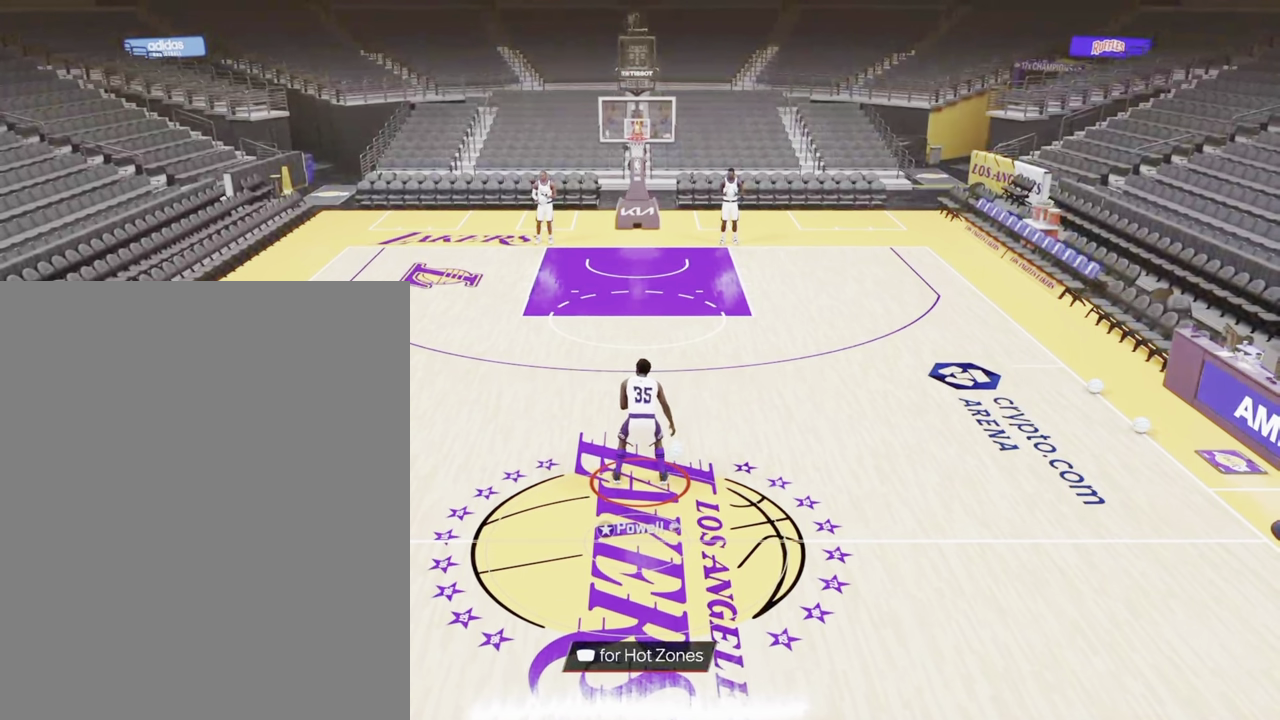
{"dt_ms": 300, "buttons": ["R2"], "left_stick": "center", "right_stick": "center", "events": []}
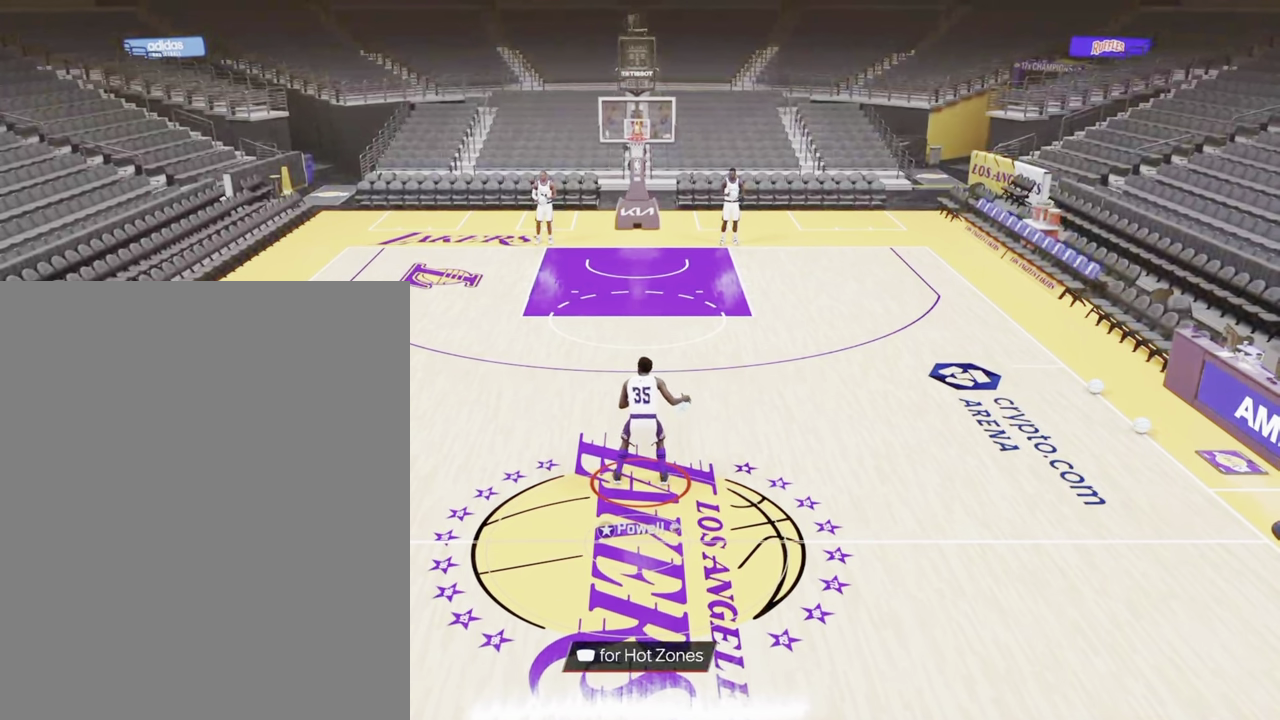
{"dt_ms": 500, "buttons": ["R2"], "left_stick": "center", "right_stick": "center", "events": []}
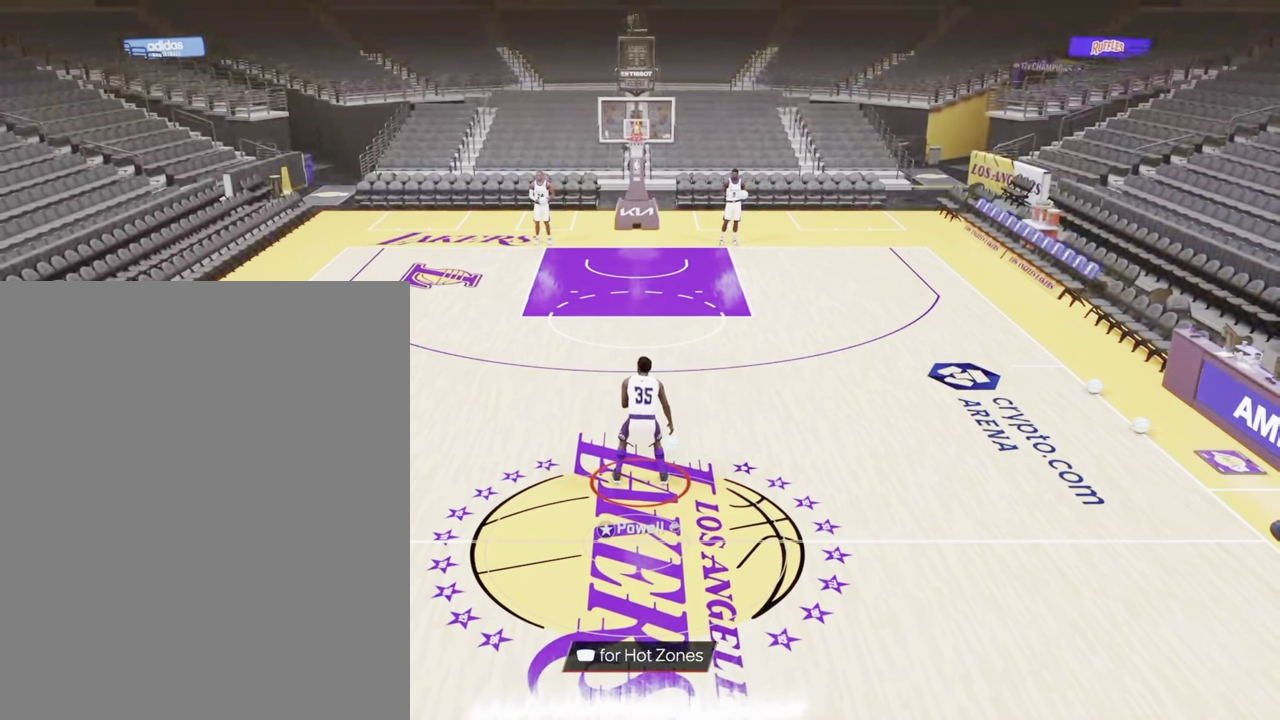
{"dt_ms": 500, "buttons": ["R2"], "left_stick": "center", "right_stick": "center", "events": []}
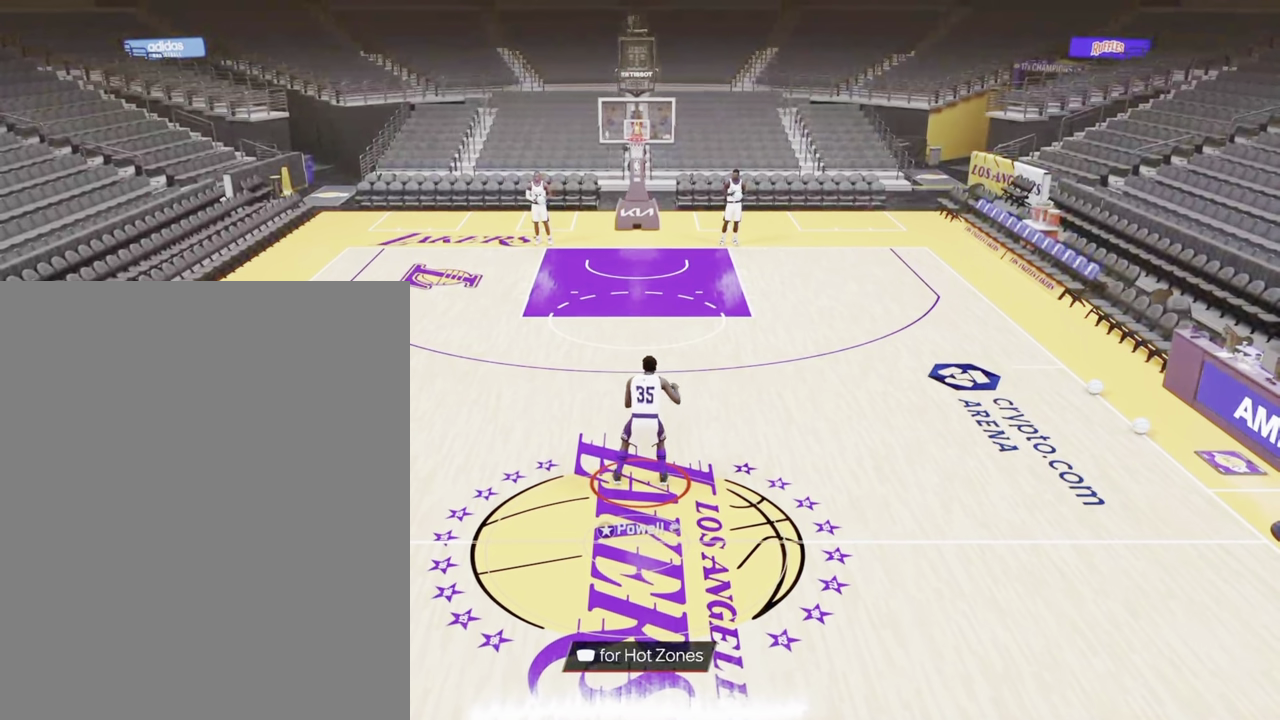
{"dt_ms": 500, "buttons": ["R2"], "left_stick": "center", "right_stick": "center", "events": []}
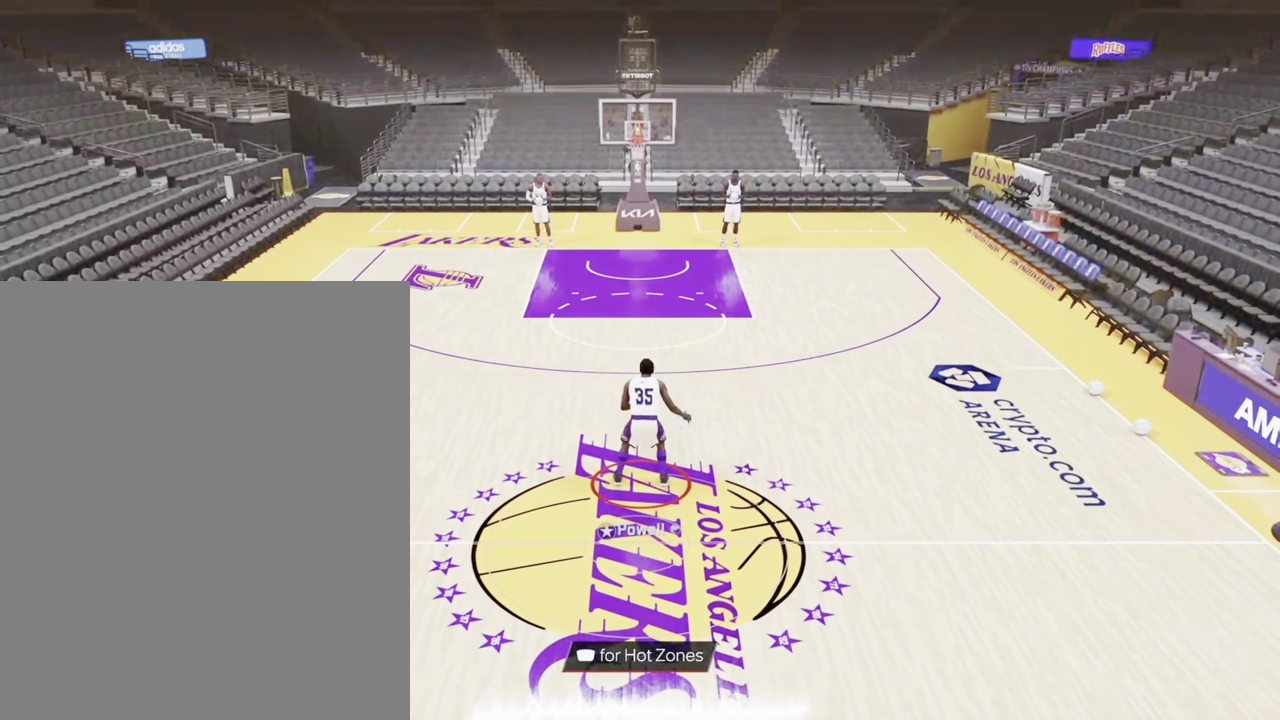
{"dt_ms": 500, "buttons": ["R2"], "left_stick": "center", "right_stick": "center", "events": []}
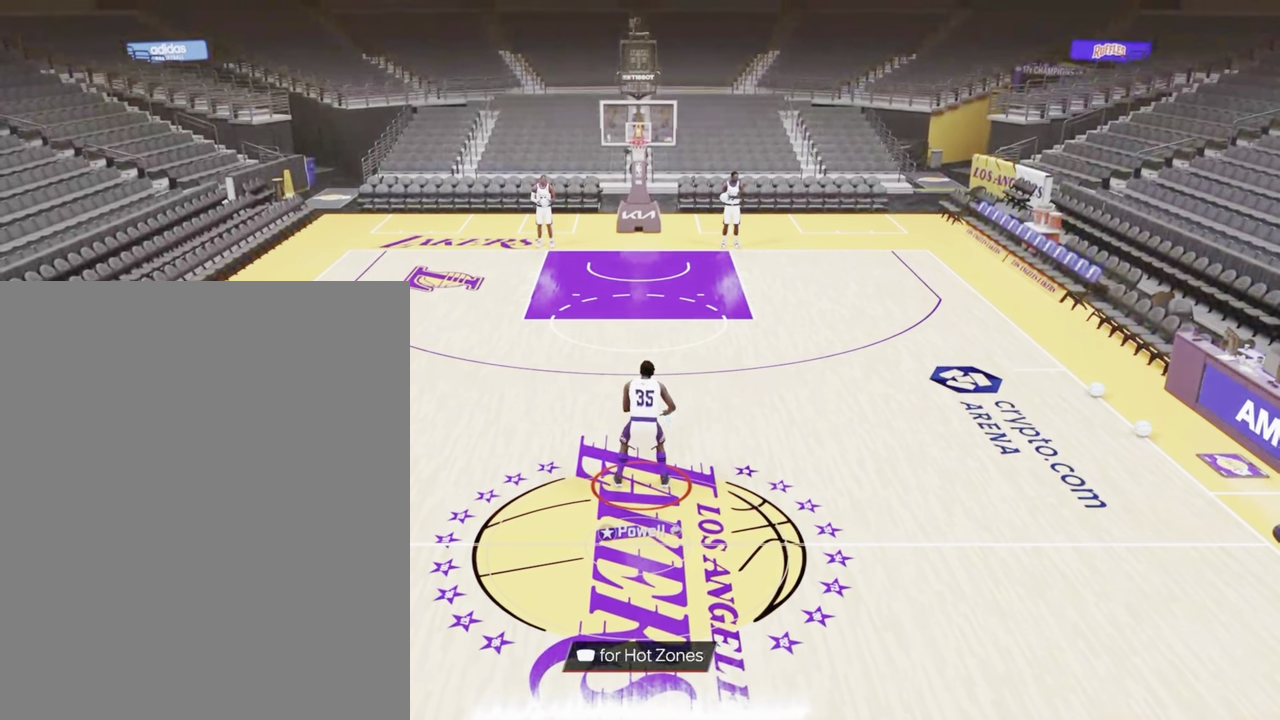
{"dt_ms": 500, "buttons": ["R2"], "left_stick": "center", "right_stick": "center", "events": []}
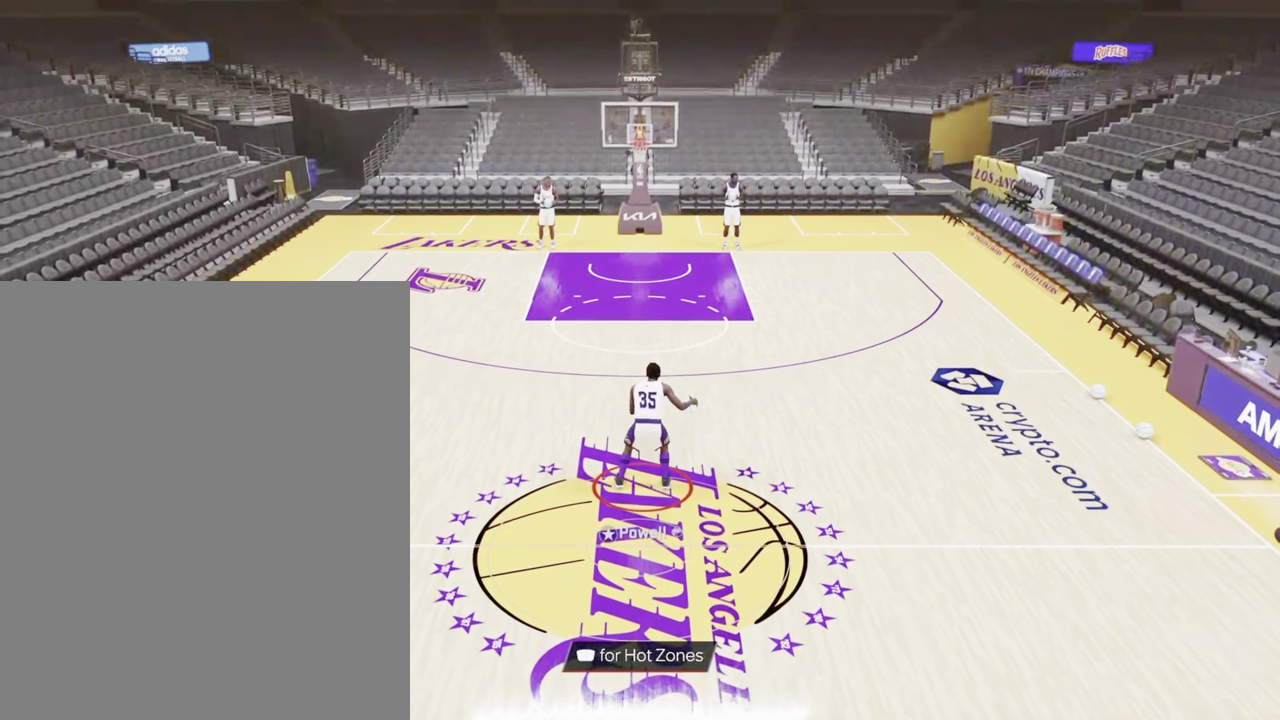
{"dt_ms": 600, "buttons": ["R2"], "left_stick": "center", "right_stick": "center", "events": []}
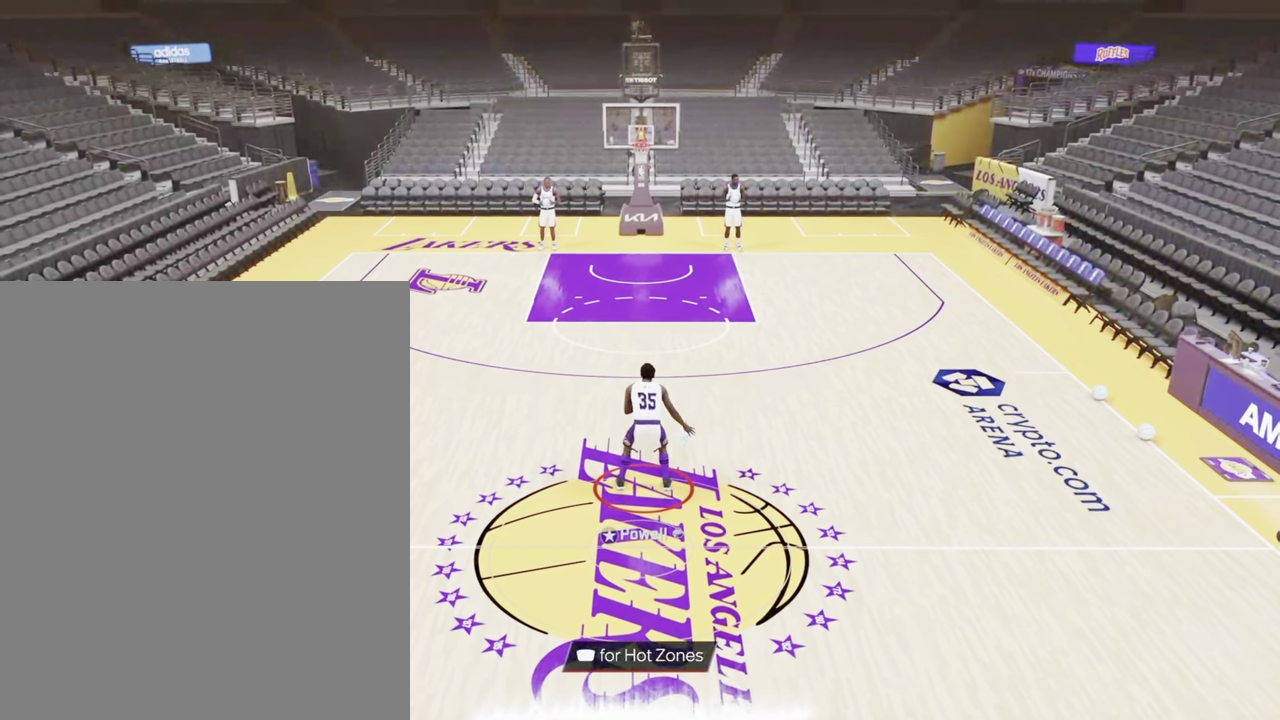
{"dt_ms": 400, "buttons": ["R2"], "left_stick": "center", "right_stick": "center", "events": []}
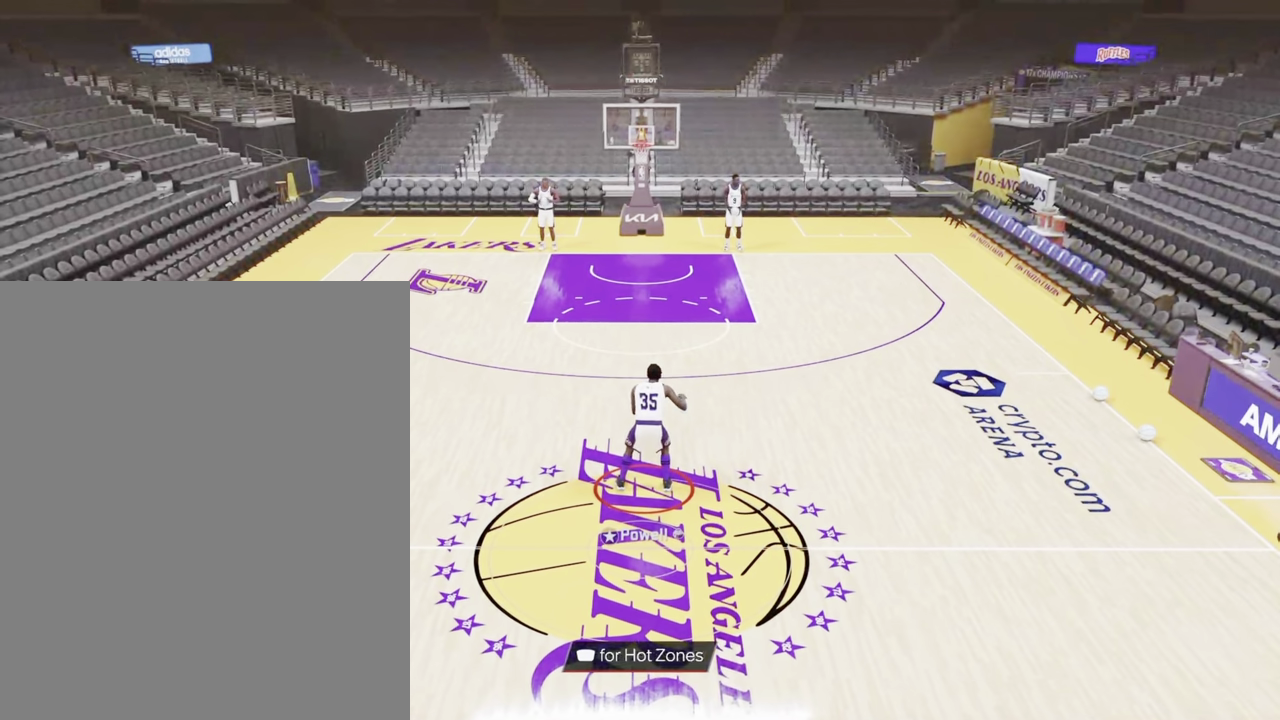
{"dt_ms": 500, "buttons": ["R2"], "left_stick": "center", "right_stick": "center", "events": []}
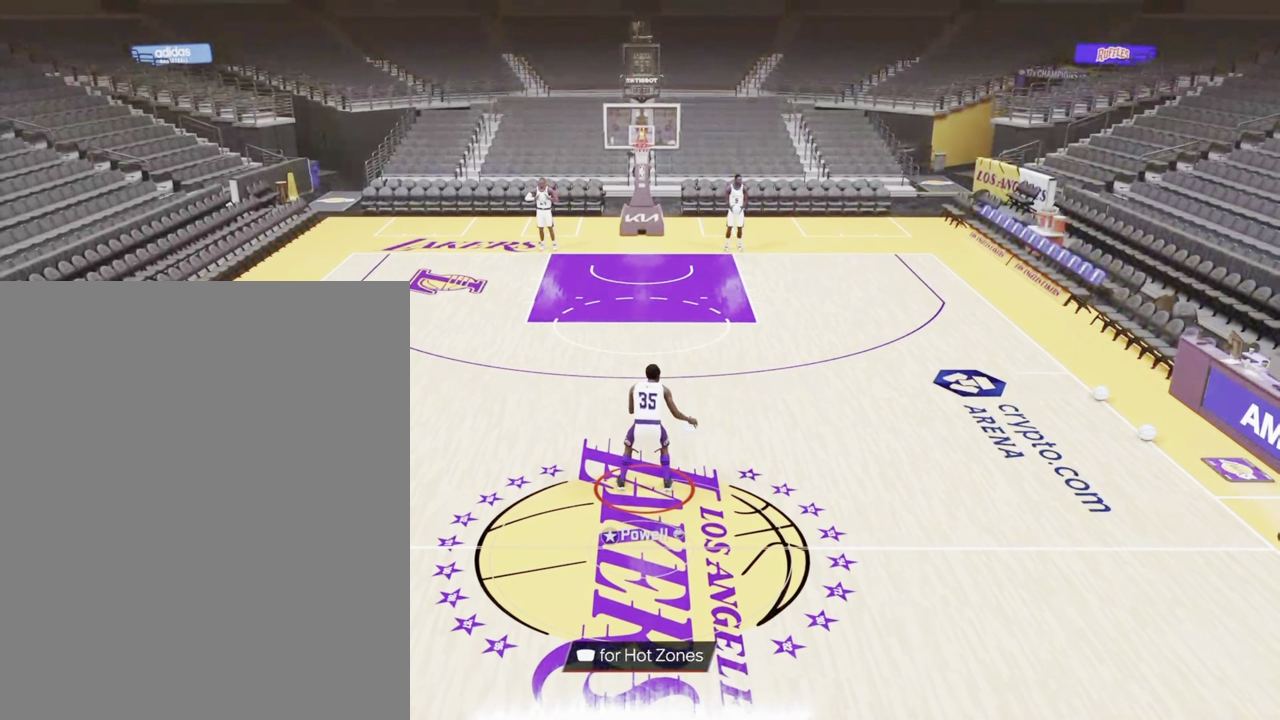
{"dt_ms": 500, "buttons": ["R2"], "left_stick": "center", "right_stick": "center", "events": []}
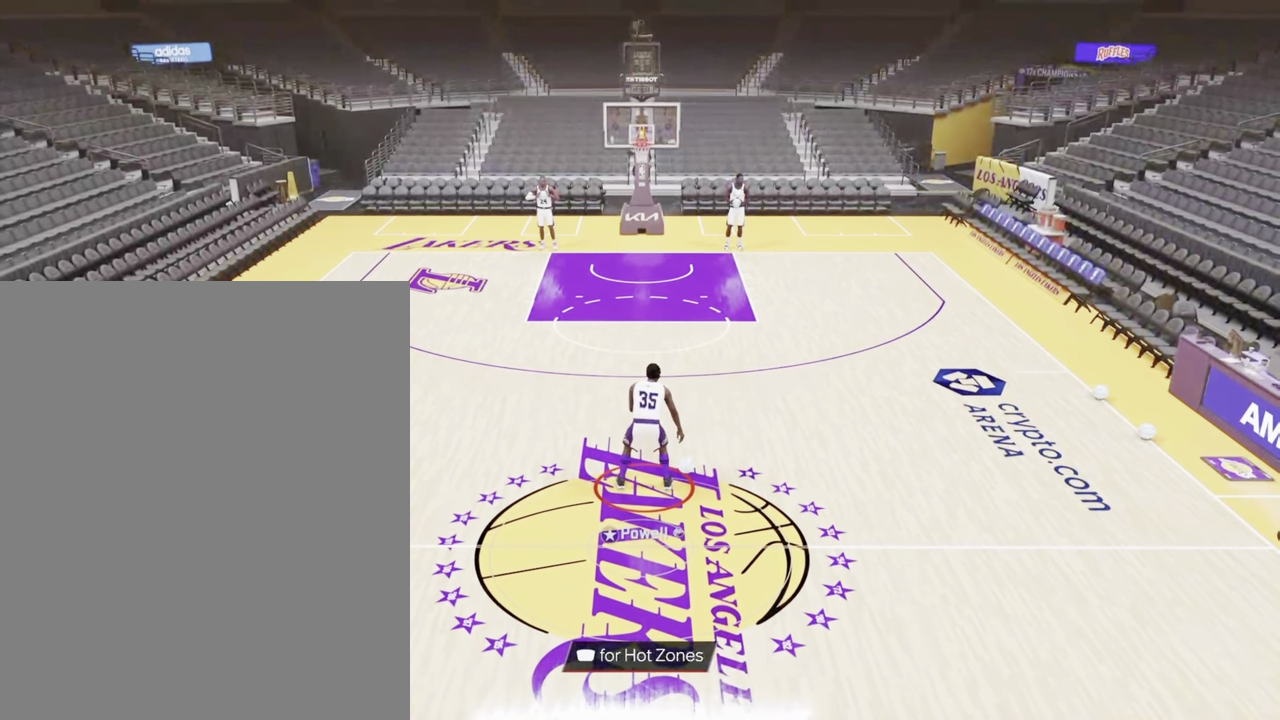
{"dt_ms": 500, "buttons": ["R2"], "left_stick": "center", "right_stick": "center", "events": []}
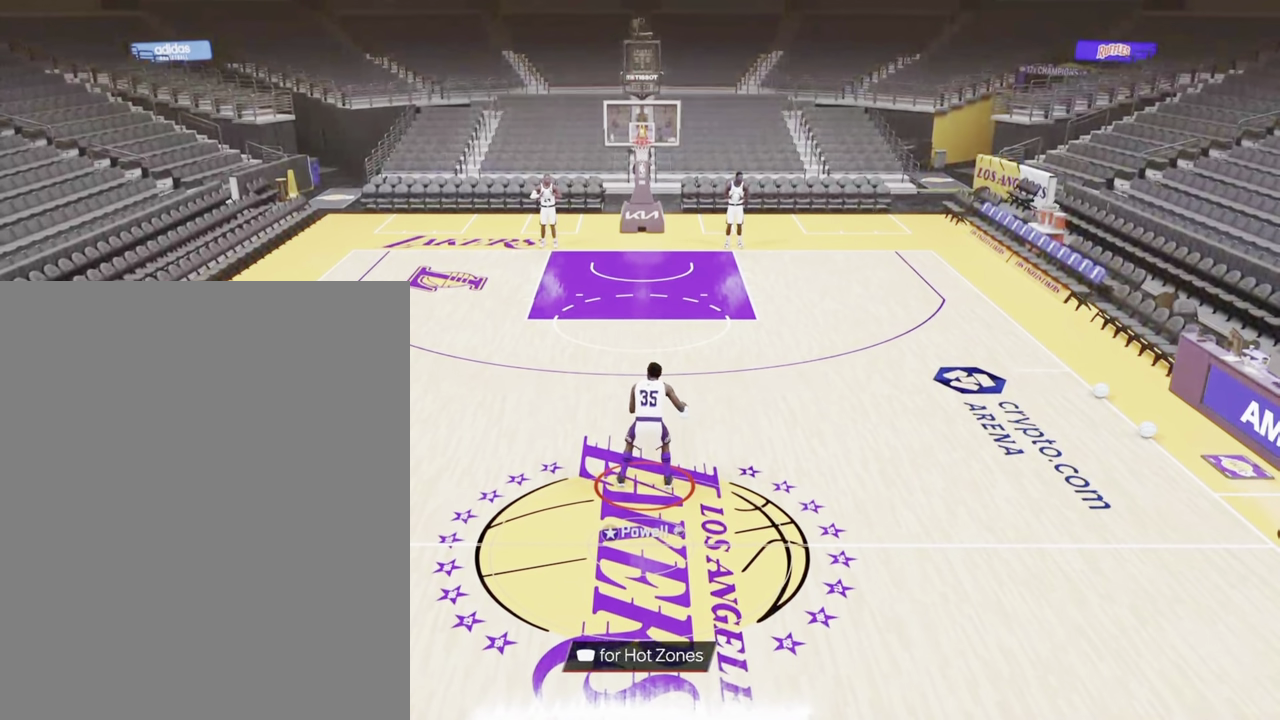
{"dt_ms": 500, "buttons": ["R2"], "left_stick": "center", "right_stick": "center", "events": []}
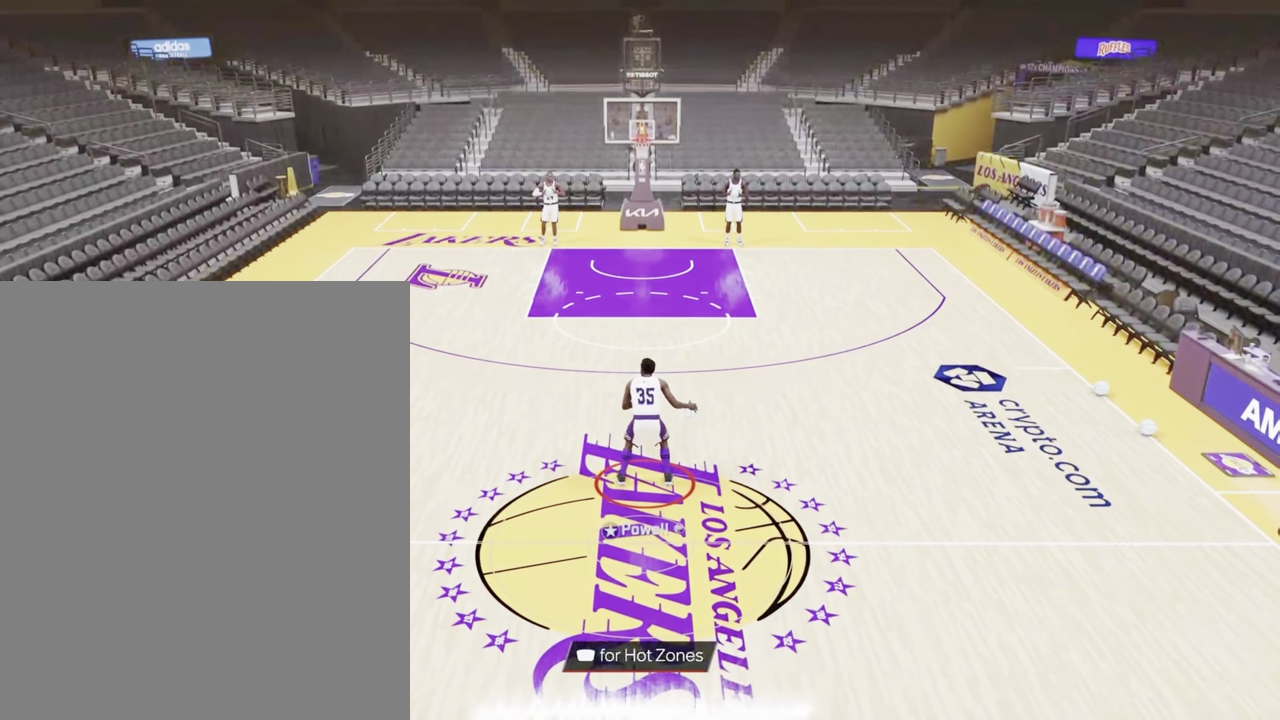
{"dt_ms": 400, "buttons": ["R2"], "left_stick": "center", "right_stick": "down-left", "events": [[367, "right_stick", "down-left"]]}
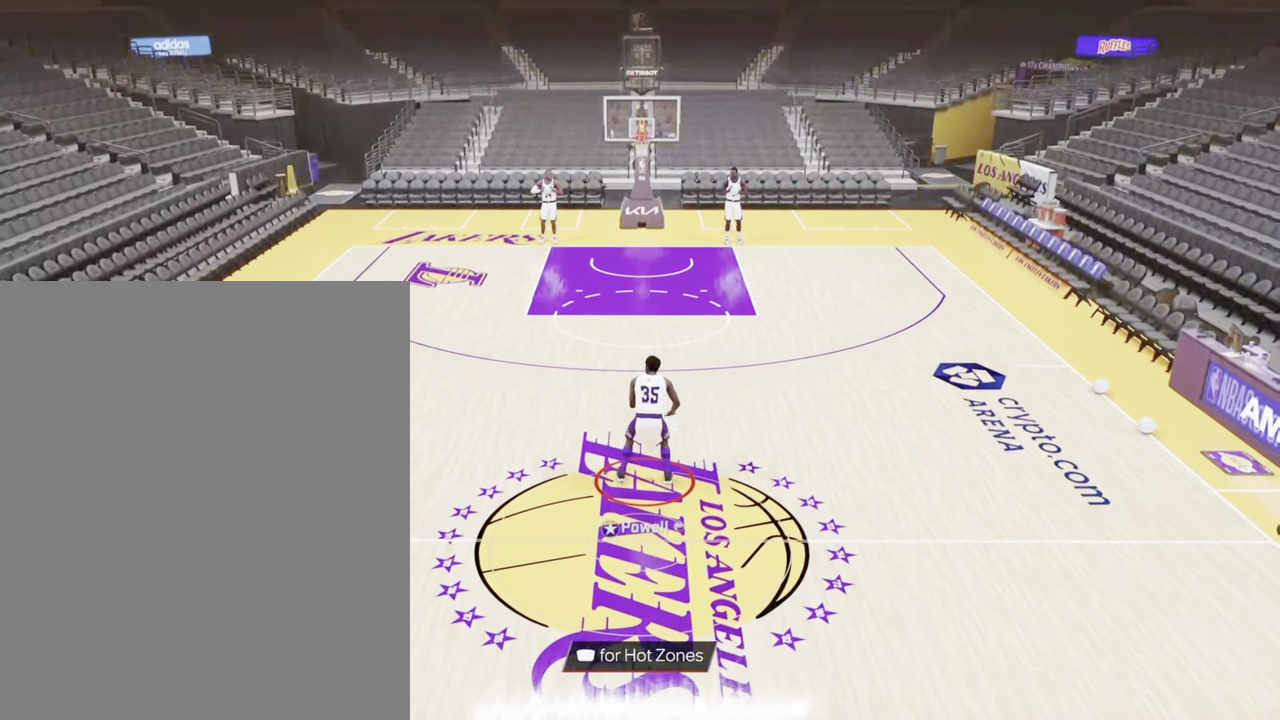
{"dt_ms": 600, "buttons": ["R2"], "left_stick": "center", "right_stick": "center", "events": [[33, "right_stick", "center"], [117, "left_stick", "right"], [350, "left_stick", "center"]]}
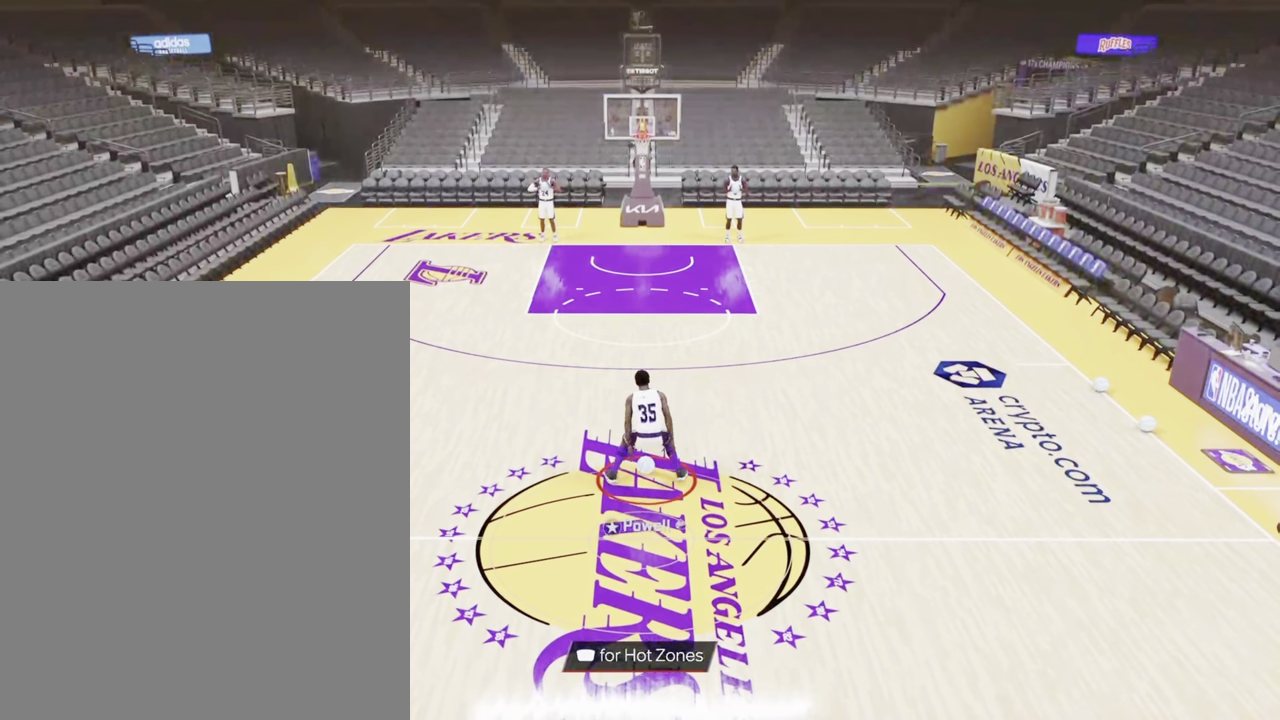
{"dt_ms": 600, "buttons": ["R2"], "left_stick": "left", "right_stick": "center", "events": [[283, "right_stick", "down-right"], [383, "right_stick", "center"], [533, "left_stick", "left"]]}
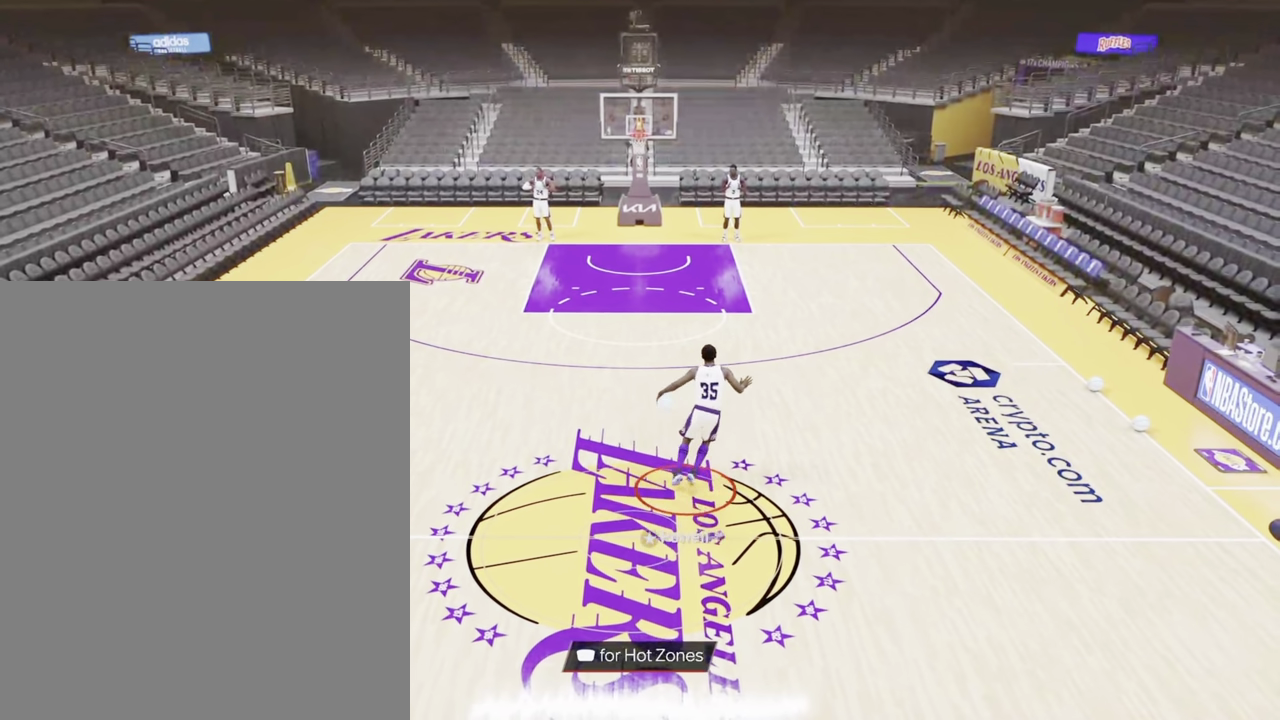
{"dt_ms": 400, "buttons": ["R2"], "left_stick": "center", "right_stick": "center", "events": [[200, "left_stick", "center"]]}
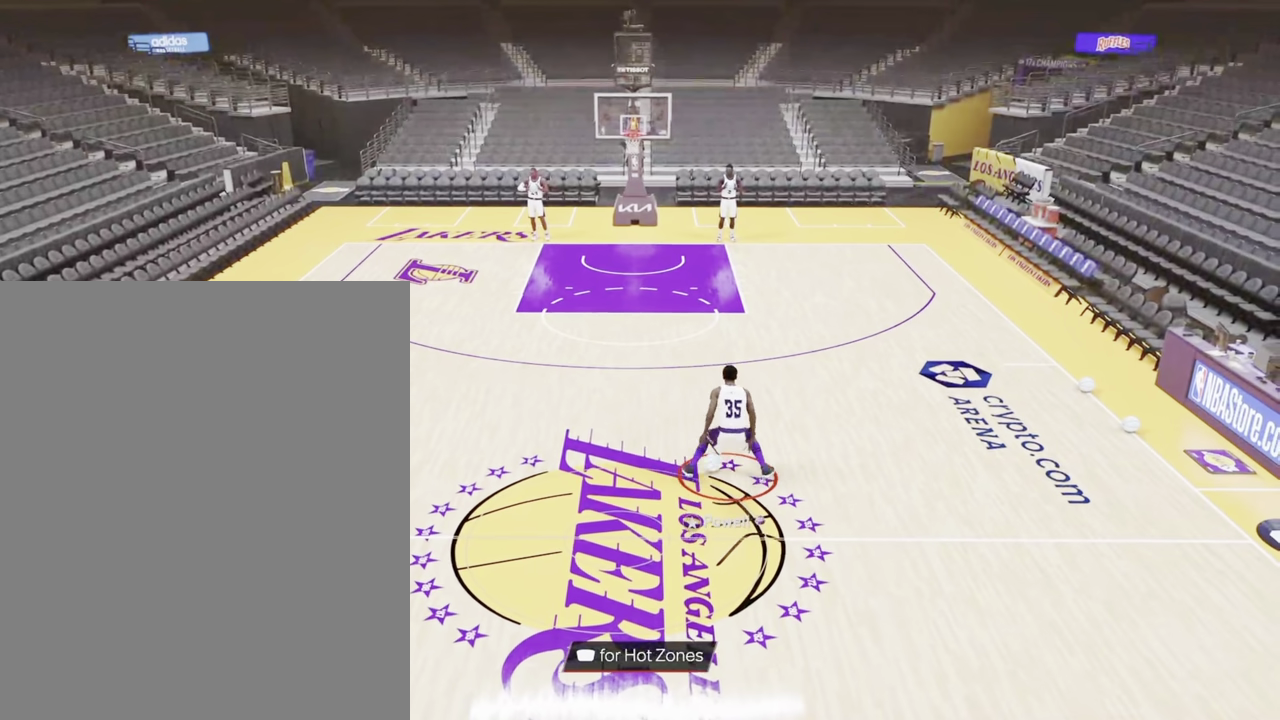
{"dt_ms": 400, "buttons": ["R2"], "left_stick": "right", "right_stick": "center", "events": [[117, "right_stick", "down-left"], [300, "right_stick", "center"], [334, "left_stick", "right"]]}